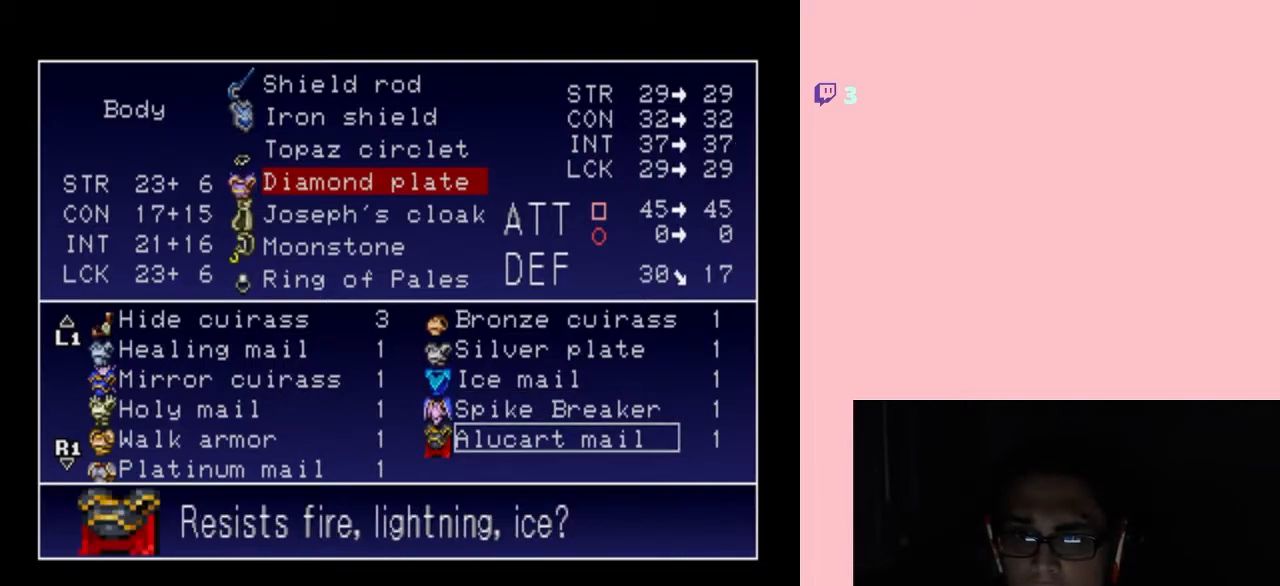
Gameplay with a controller (Nintendo layout); each line is a JSON object with the inputs held at the frame after it. "events" lists button and stick changes between this image and that frame as [ms after this image, input, new state], when the widget could be followed in between. Not read: L2 L3 R2 R3 SELECT.
{"buttons": [], "left_stick": "center", "right_stick": "center", "events": []}
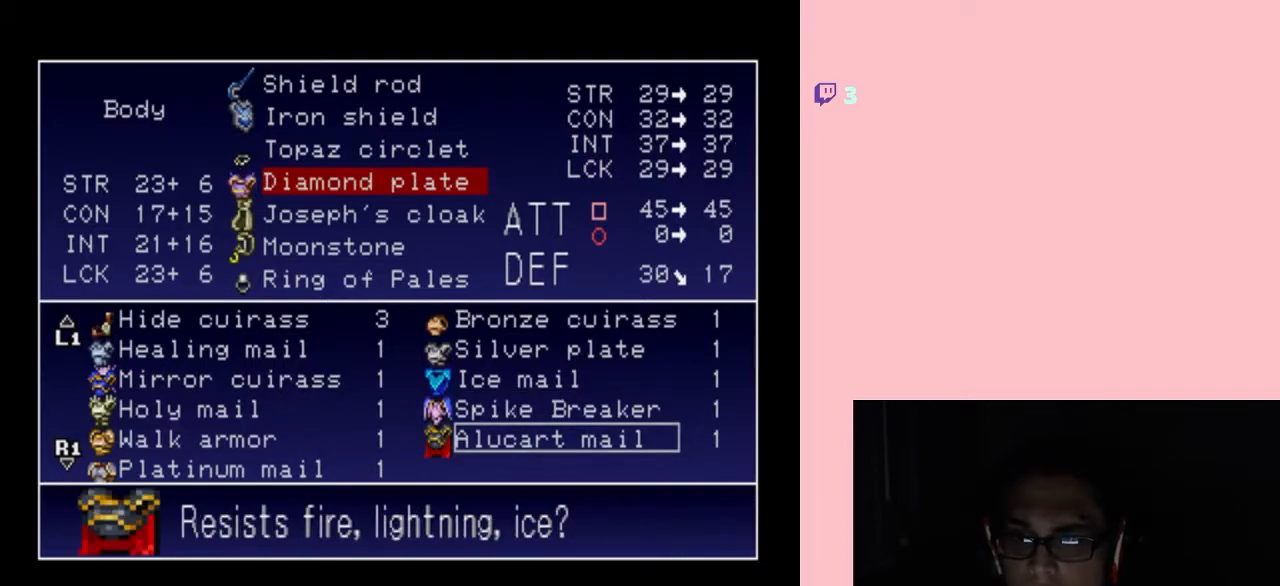
{"buttons": [], "left_stick": "center", "right_stick": "center", "events": []}
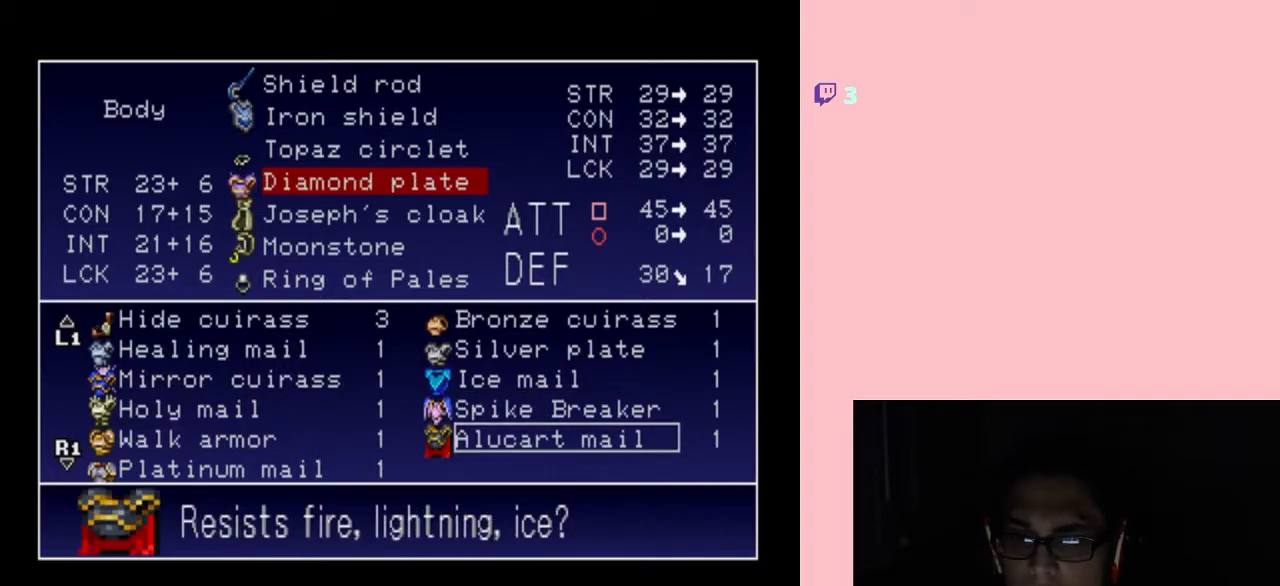
{"buttons": [], "left_stick": "center", "right_stick": "center", "events": []}
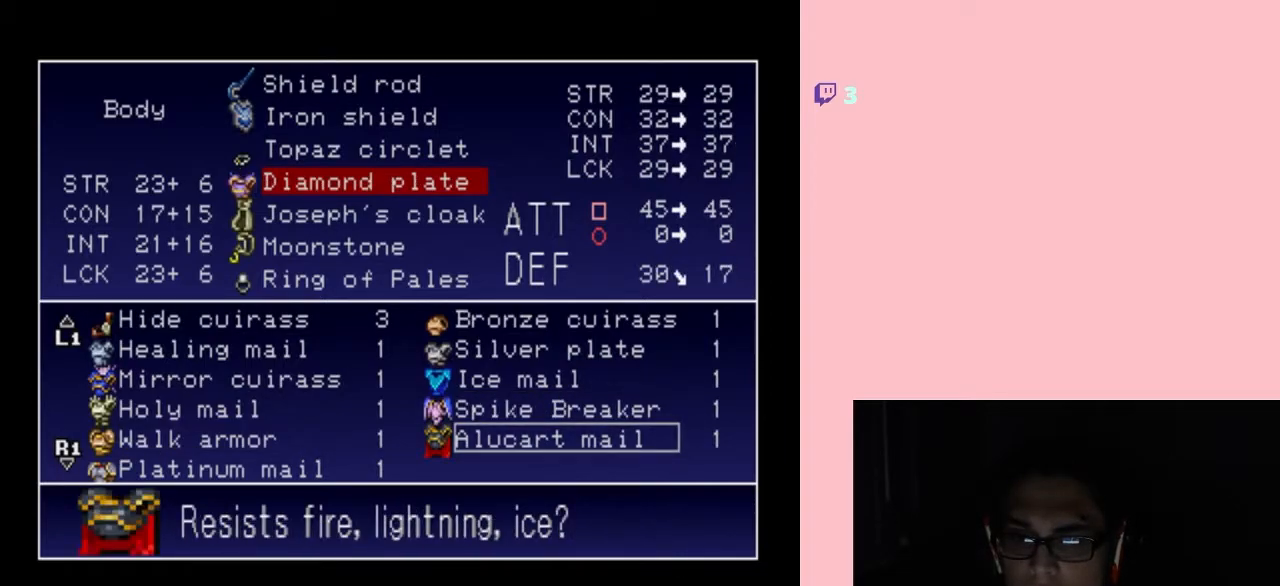
{"buttons": [], "left_stick": "center", "right_stick": "center", "events": []}
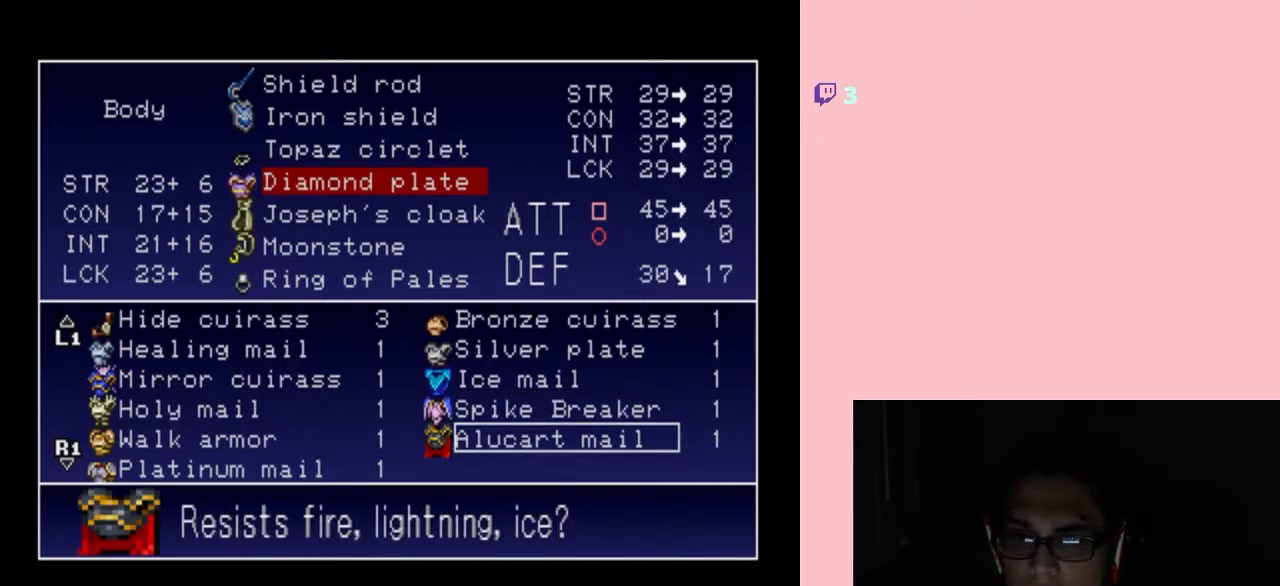
{"buttons": ["DPAD_LEFT"], "left_stick": "center", "right_stick": "center", "events": [[400, "DPAD_LEFT", "down"]]}
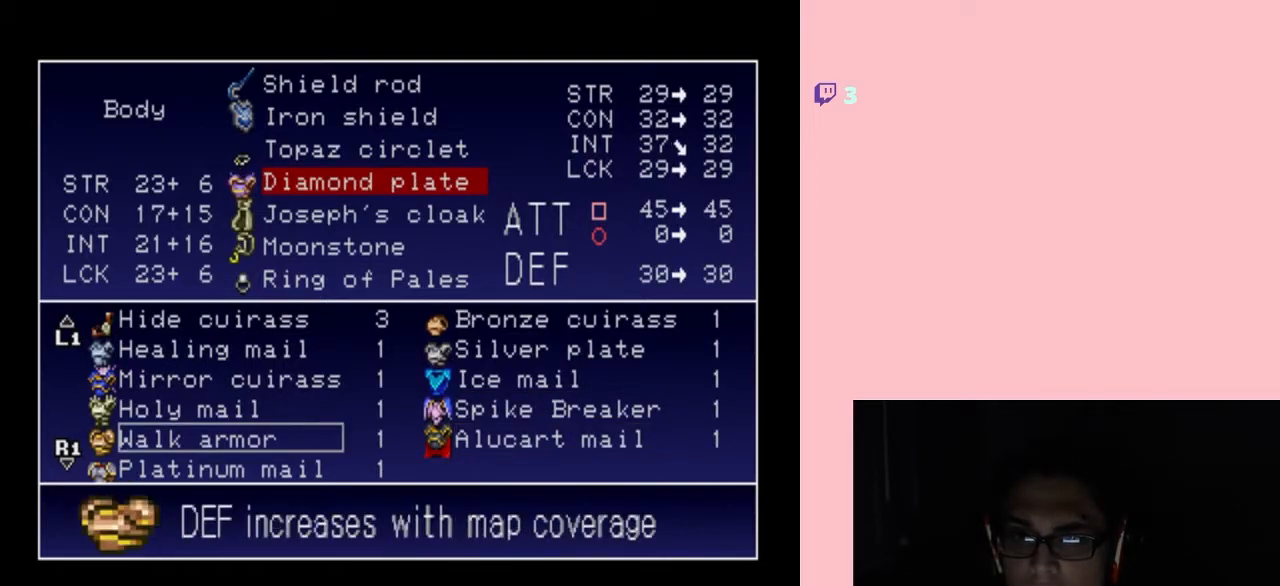
{"buttons": [], "left_stick": "center", "right_stick": "center", "events": [[50, "DPAD_LEFT", "up"], [150, "DPAD_DOWN", "down"], [283, "DPAD_DOWN", "up"]]}
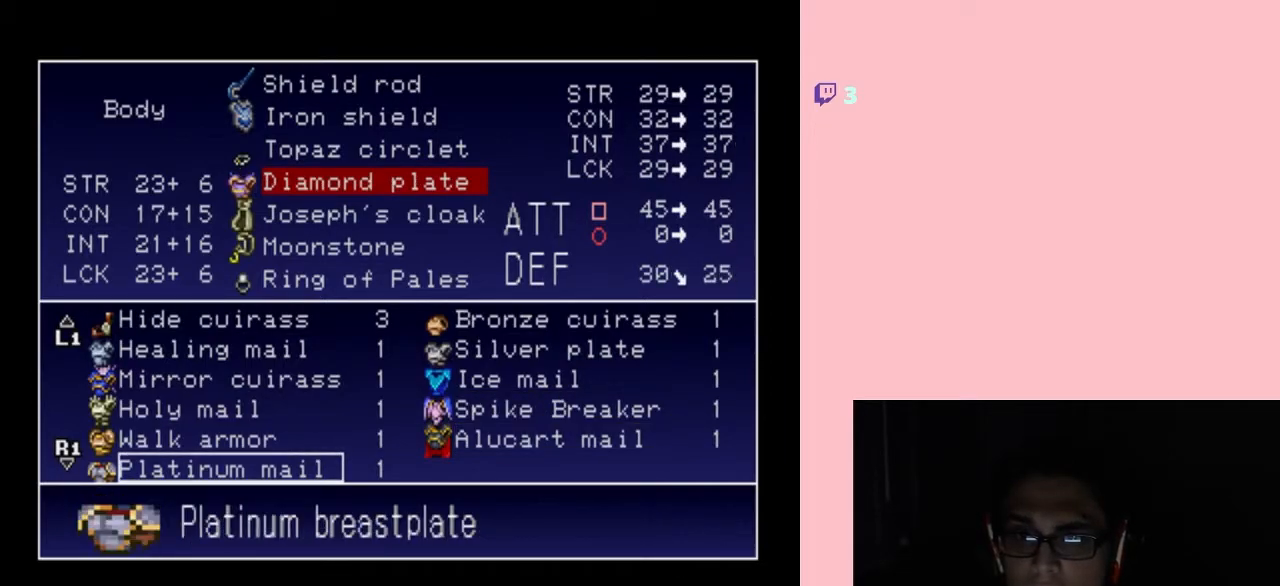
{"buttons": ["DPAD_RIGHT"], "left_stick": "center", "right_stick": "center", "events": [[283, "DPAD_UP", "down"], [450, "DPAD_RIGHT", "down"], [450, "DPAD_UP", "up"]]}
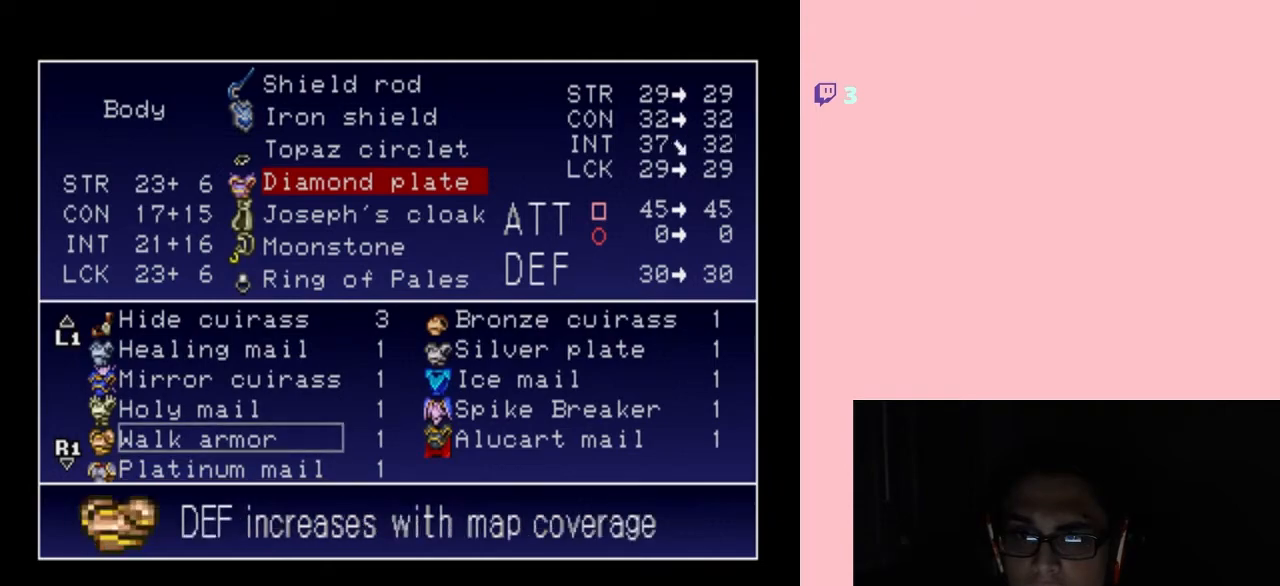
{"buttons": [], "left_stick": "center", "right_stick": "center", "events": [[100, "DPAD_RIGHT", "up"]]}
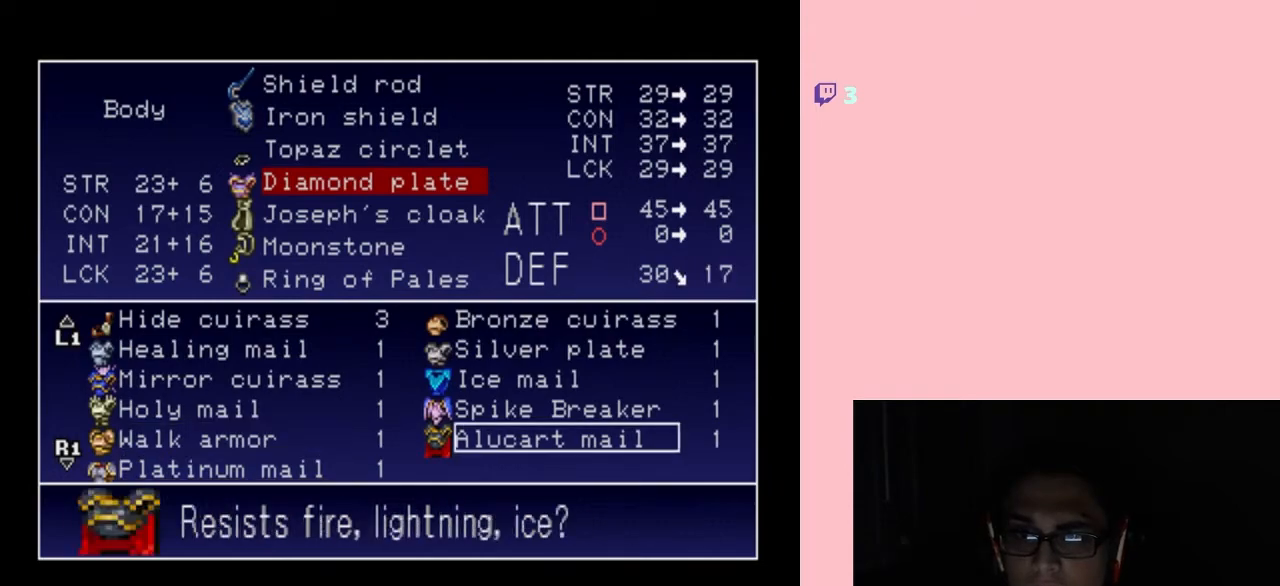
{"buttons": [], "left_stick": "center", "right_stick": "center", "events": []}
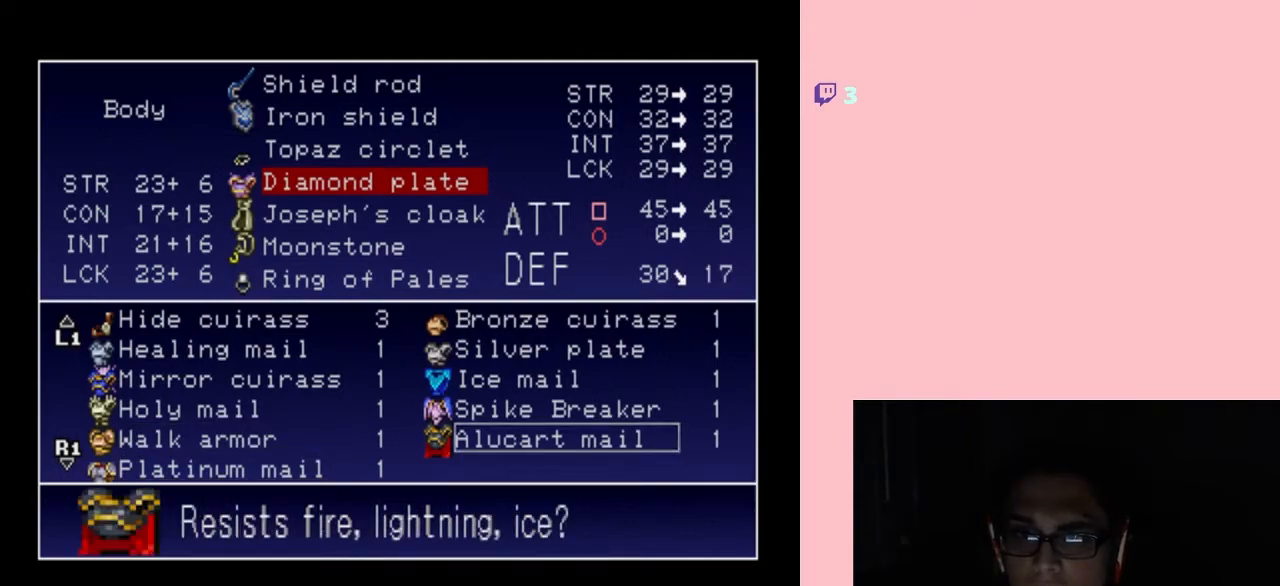
{"buttons": [], "left_stick": "center", "right_stick": "center", "events": [[83, "DPAD_LEFT", "down"], [150, "DPAD_LEFT", "up"], [233, "DPAD_DOWN", "down"], [383, "DPAD_DOWN", "up"]]}
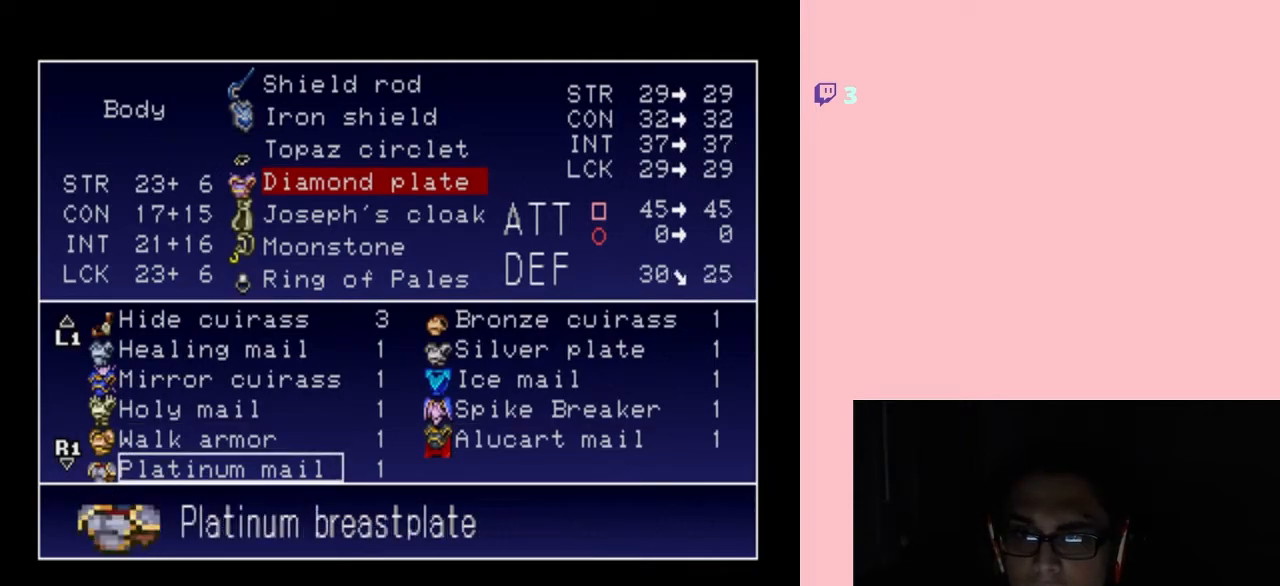
{"buttons": ["DPAD_RIGHT"], "left_stick": "center", "right_stick": "center", "events": [[250, "DPAD_UP", "down"], [333, "DPAD_UP", "up"], [433, "DPAD_RIGHT", "down"]]}
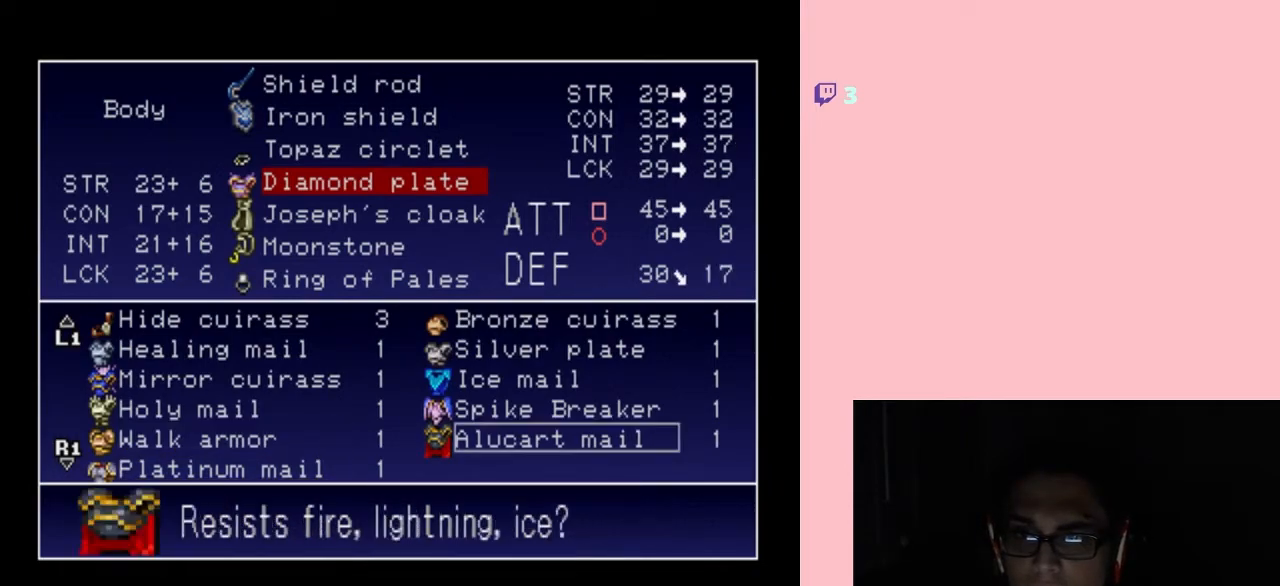
{"buttons": [], "left_stick": "center", "right_stick": "center", "events": [[50, "DPAD_RIGHT", "up"], [150, "DPAD_UP", "down"], [267, "DPAD_UP", "up"]]}
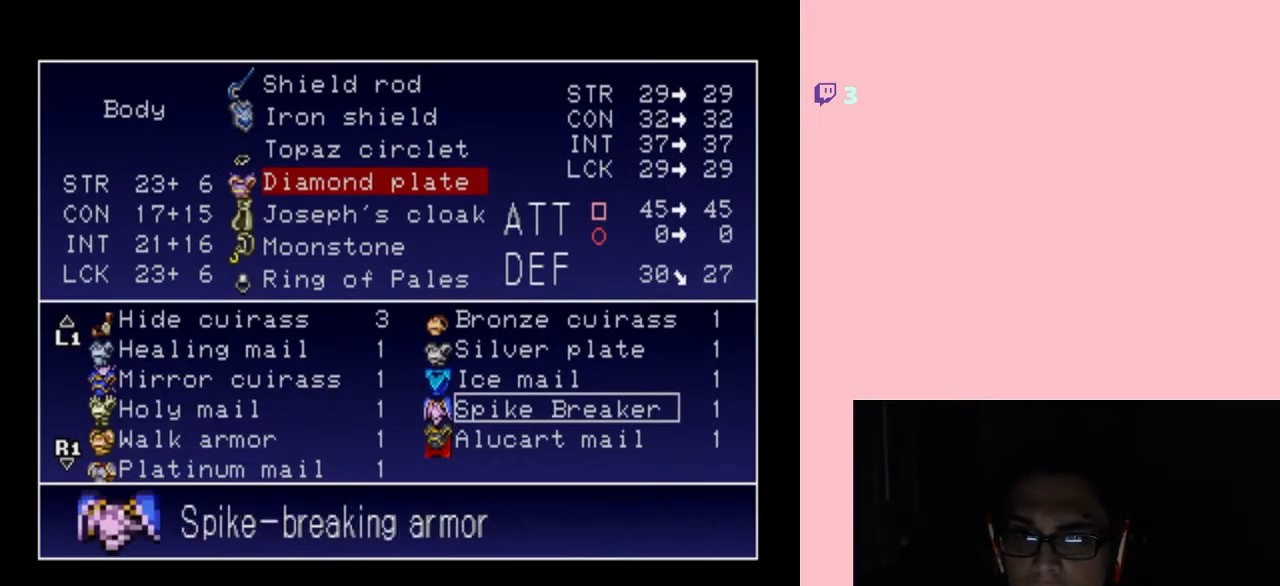
{"buttons": [], "left_stick": "center", "right_stick": "center", "events": []}
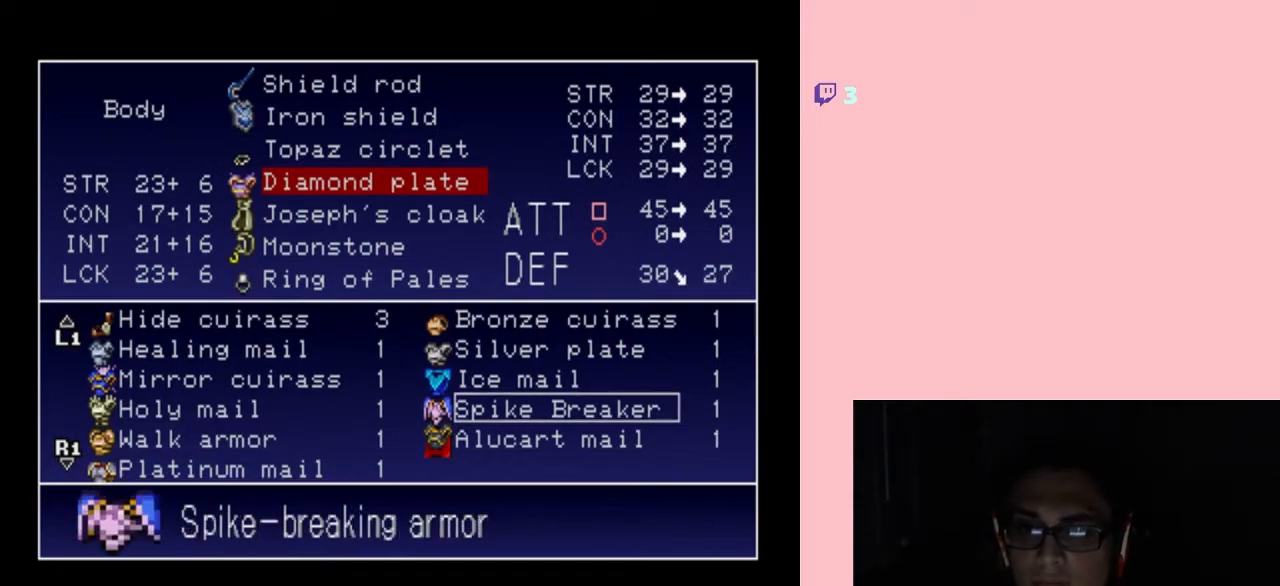
{"buttons": [], "left_stick": "center", "right_stick": "center", "events": [[167, "X", "down"], [267, "X", "up"], [367, "X", "down"], [450, "X", "up"]]}
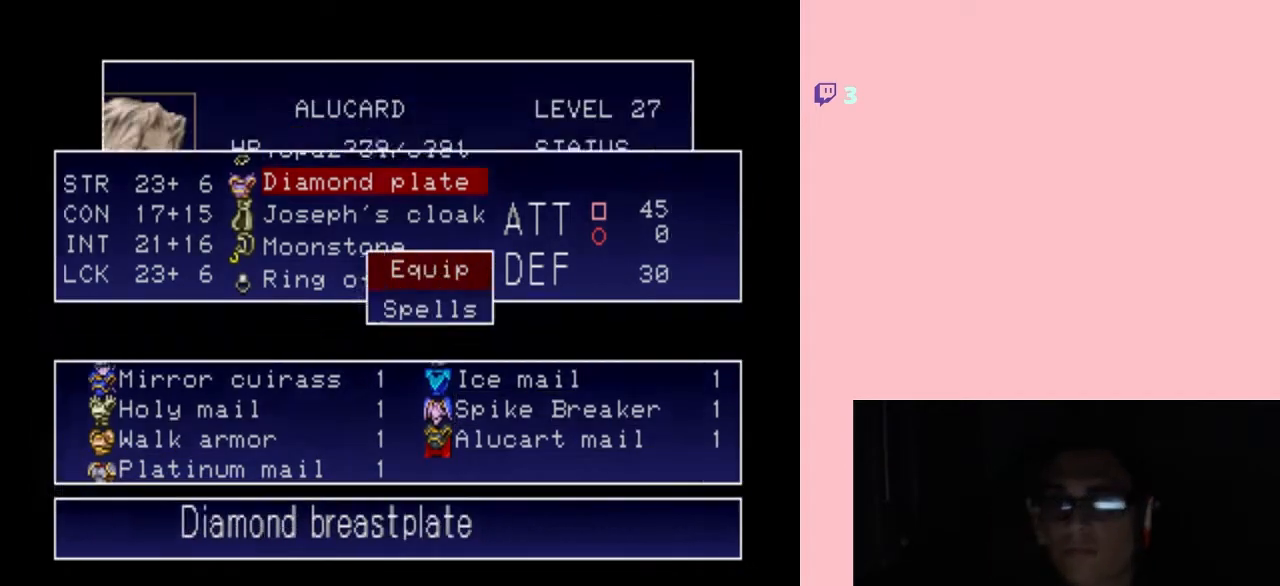
{"buttons": ["X"], "left_stick": "center", "right_stick": "center", "events": [[150, "X", "down"], [217, "X", "up"], [367, "X", "down"]]}
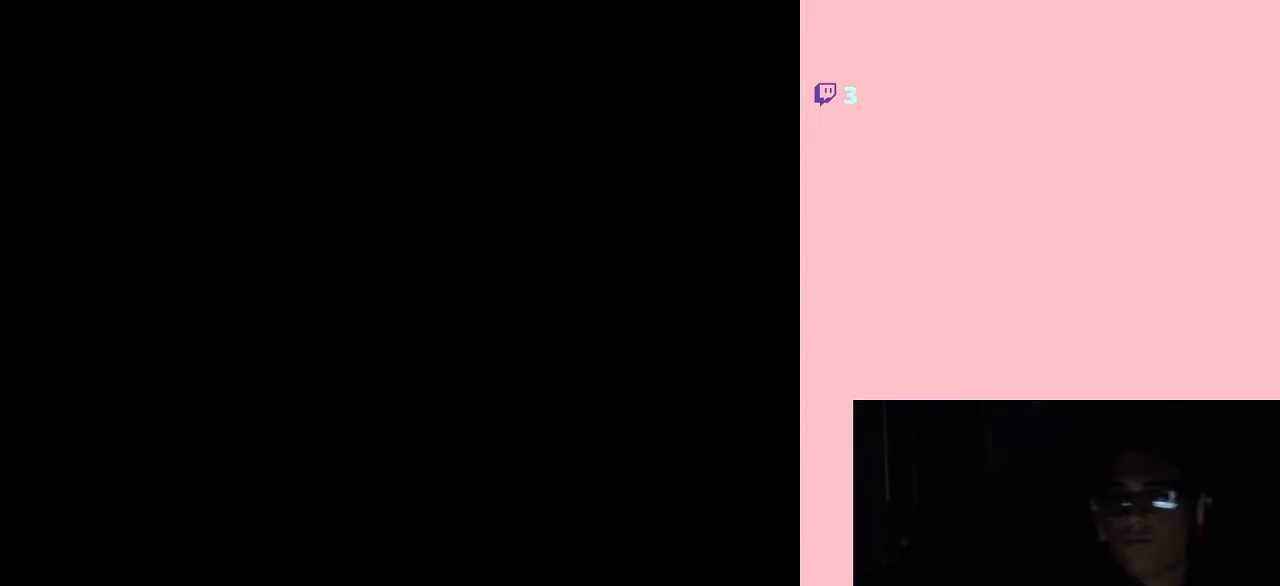
{"buttons": [], "left_stick": "center", "right_stick": "center", "events": [[17, "X", "up"], [300, "X", "down"], [383, "X", "up"]]}
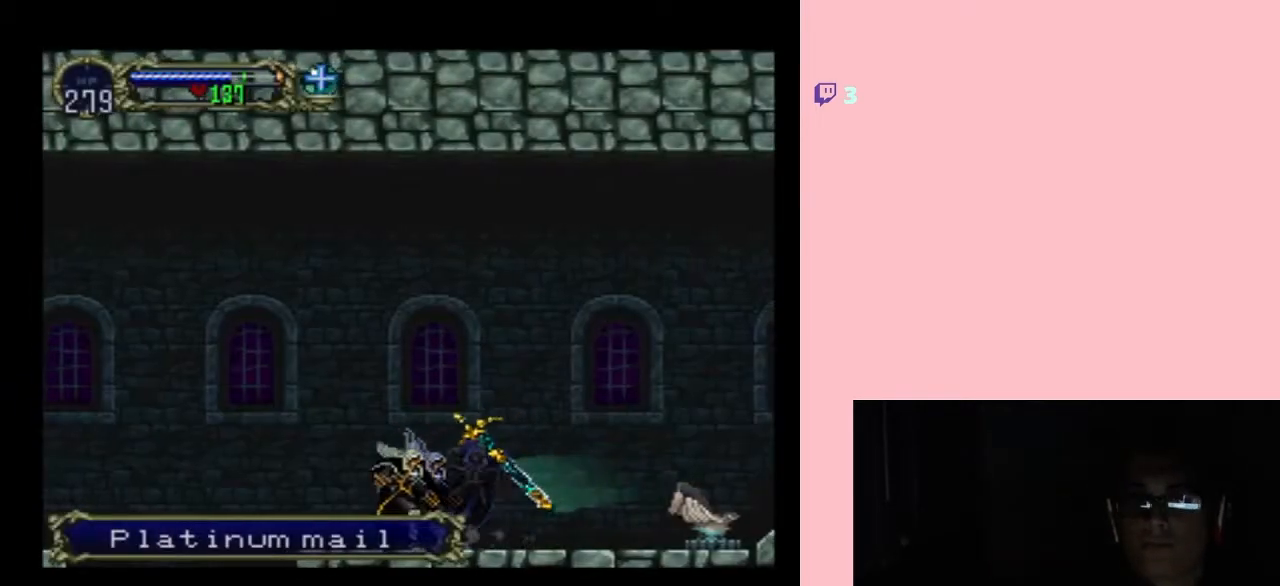
{"buttons": ["X"], "left_stick": "center", "right_stick": "center", "events": [[50, "X", "down"], [150, "X", "up"], [267, "X", "down"], [400, "X", "up"], [483, "X", "down"]]}
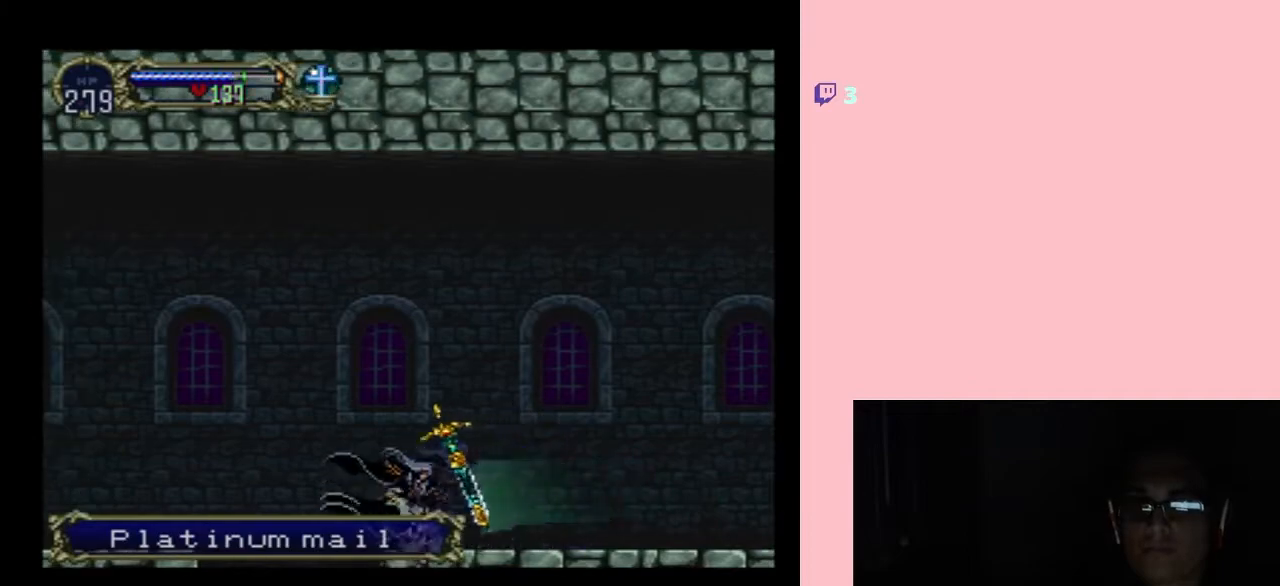
{"buttons": [], "left_stick": "center", "right_stick": "center", "events": [[117, "X", "up"]]}
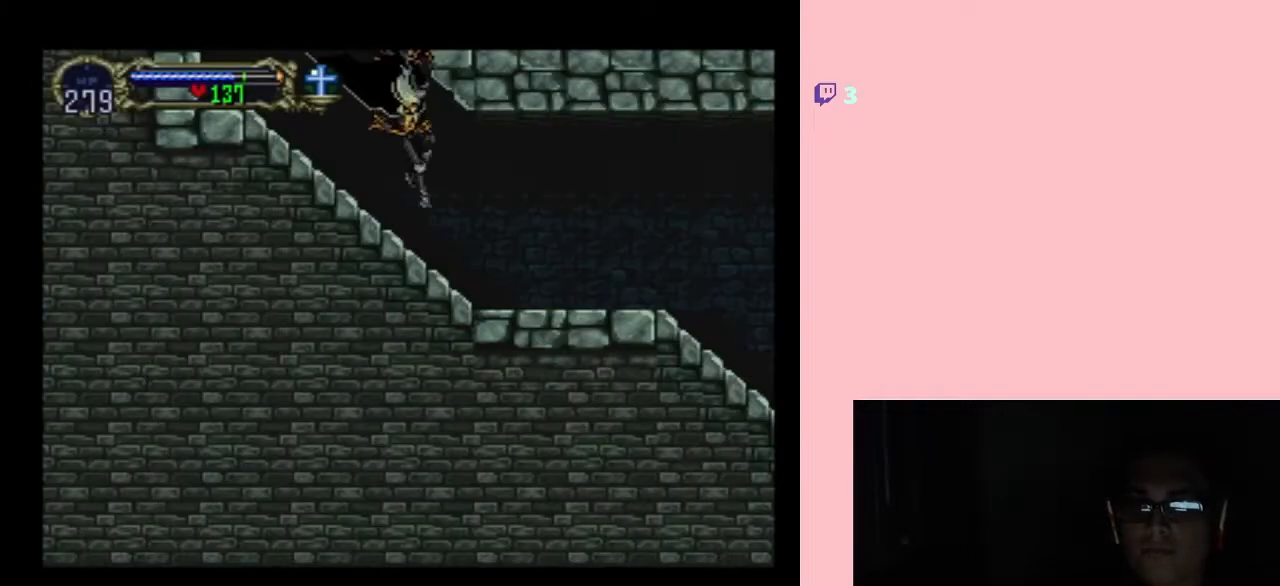
{"buttons": ["X"], "left_stick": "center", "right_stick": "center", "events": [[250, "DPAD_LEFT", "down"], [367, "X", "down"], [400, "DPAD_LEFT", "up"]]}
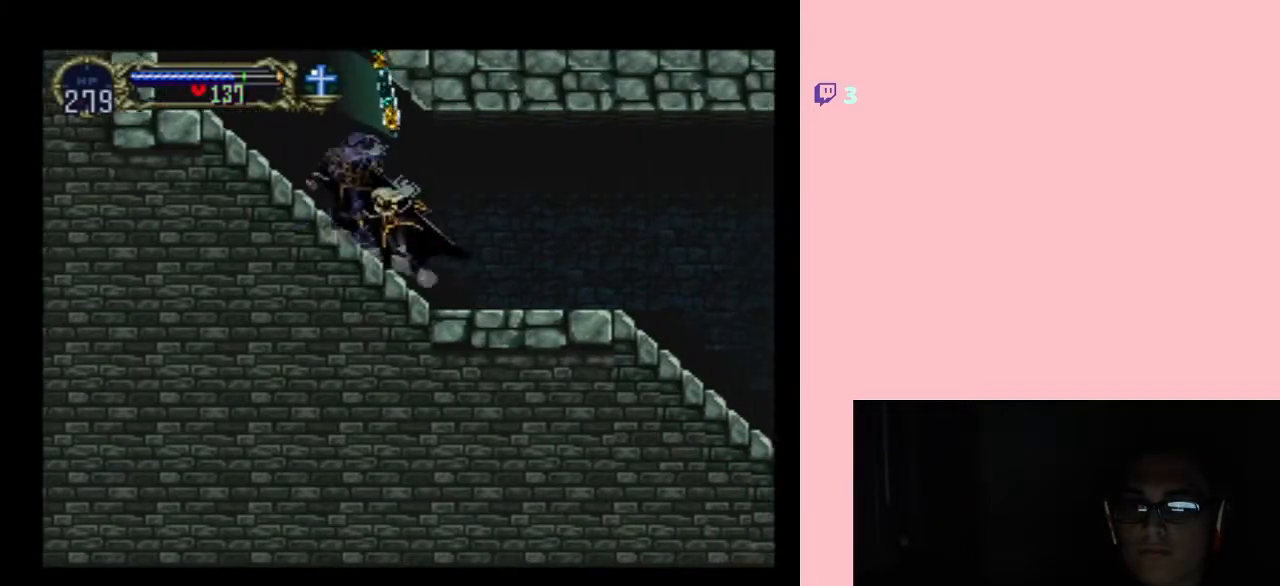
{"buttons": [], "left_stick": "center", "right_stick": "center", "events": [[17, "X", "up"], [117, "X", "down"], [233, "X", "up"], [350, "X", "down"], [483, "X", "up"]]}
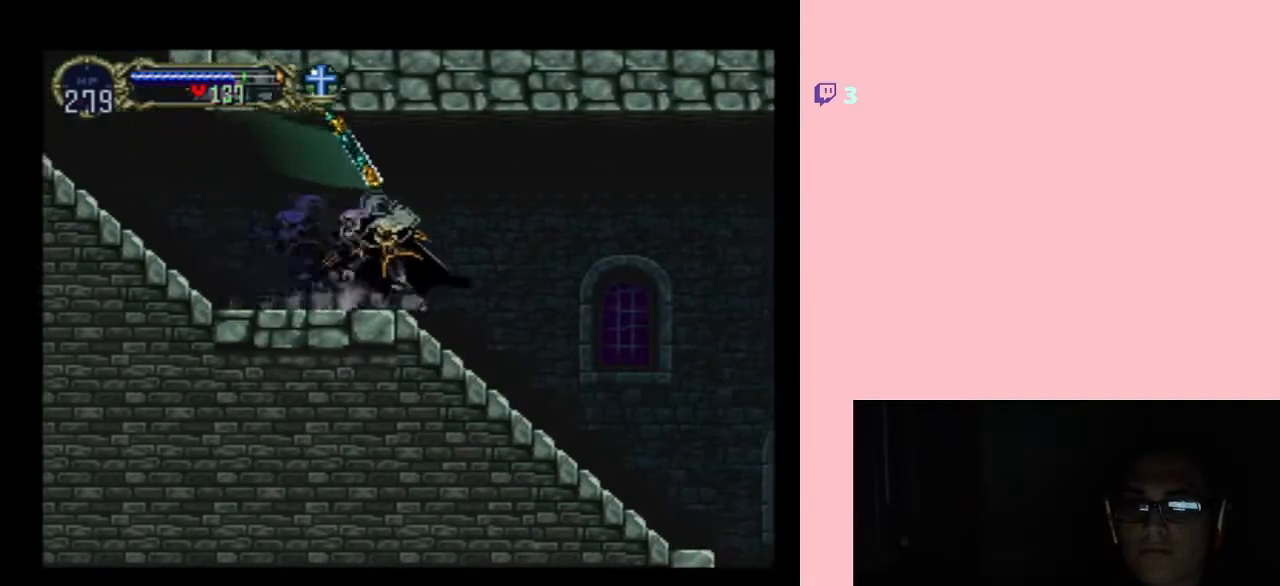
{"buttons": ["X"], "left_stick": "center", "right_stick": "center", "events": [[150, "X", "down"], [300, "X", "up"], [433, "X", "down"]]}
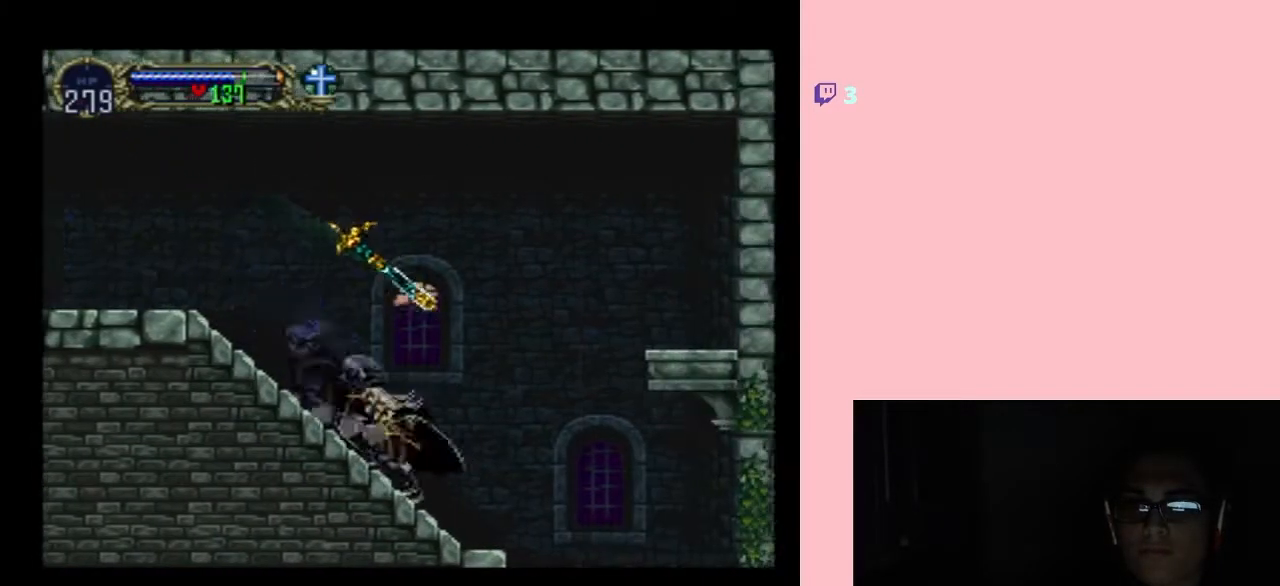
{"buttons": [], "left_stick": "center", "right_stick": "center", "events": [[83, "X", "up"], [200, "X", "down"], [350, "X", "up"]]}
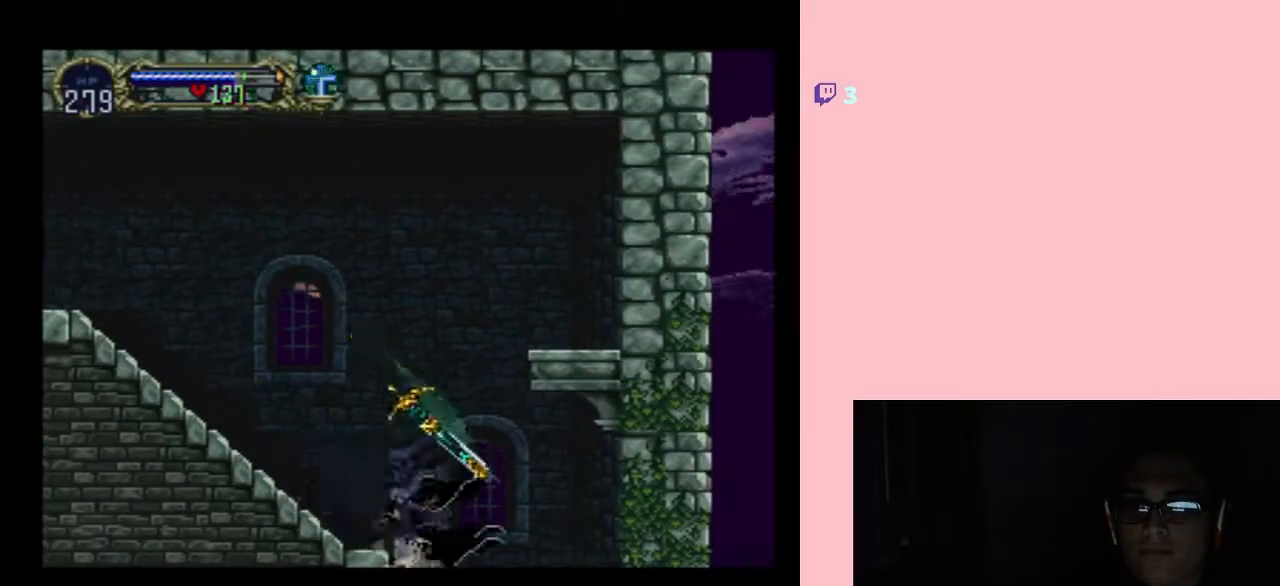
{"buttons": [], "left_stick": "center", "right_stick": "center", "events": []}
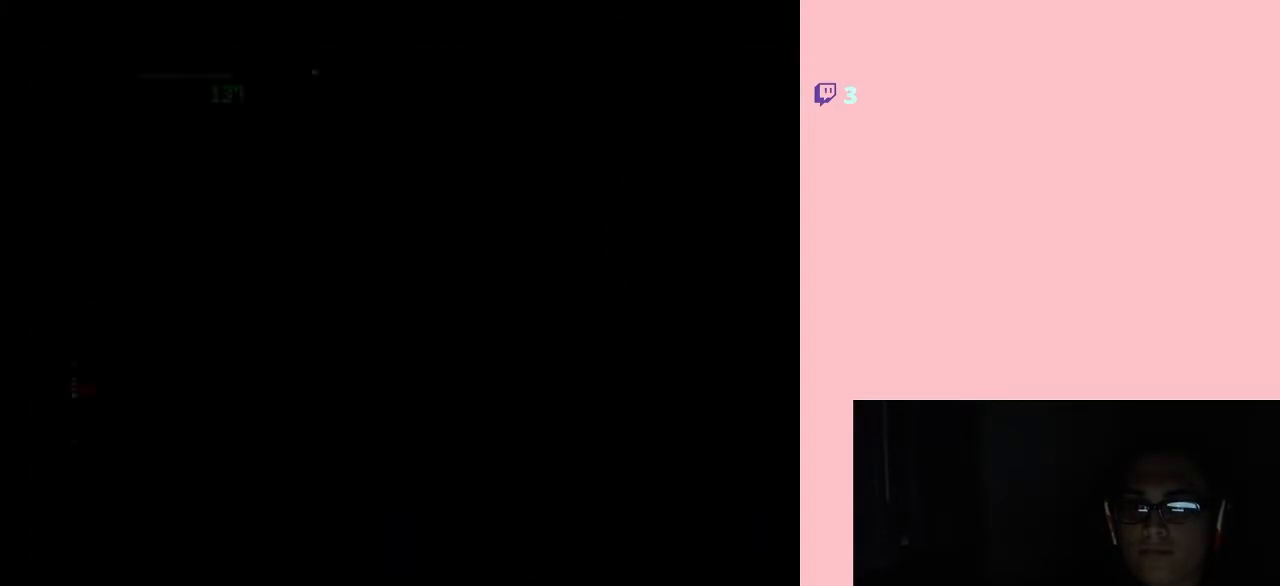
{"buttons": [], "left_stick": "center", "right_stick": "center", "events": [[17, "DPAD_RIGHT", "down"], [300, "DPAD_RIGHT", "up"]]}